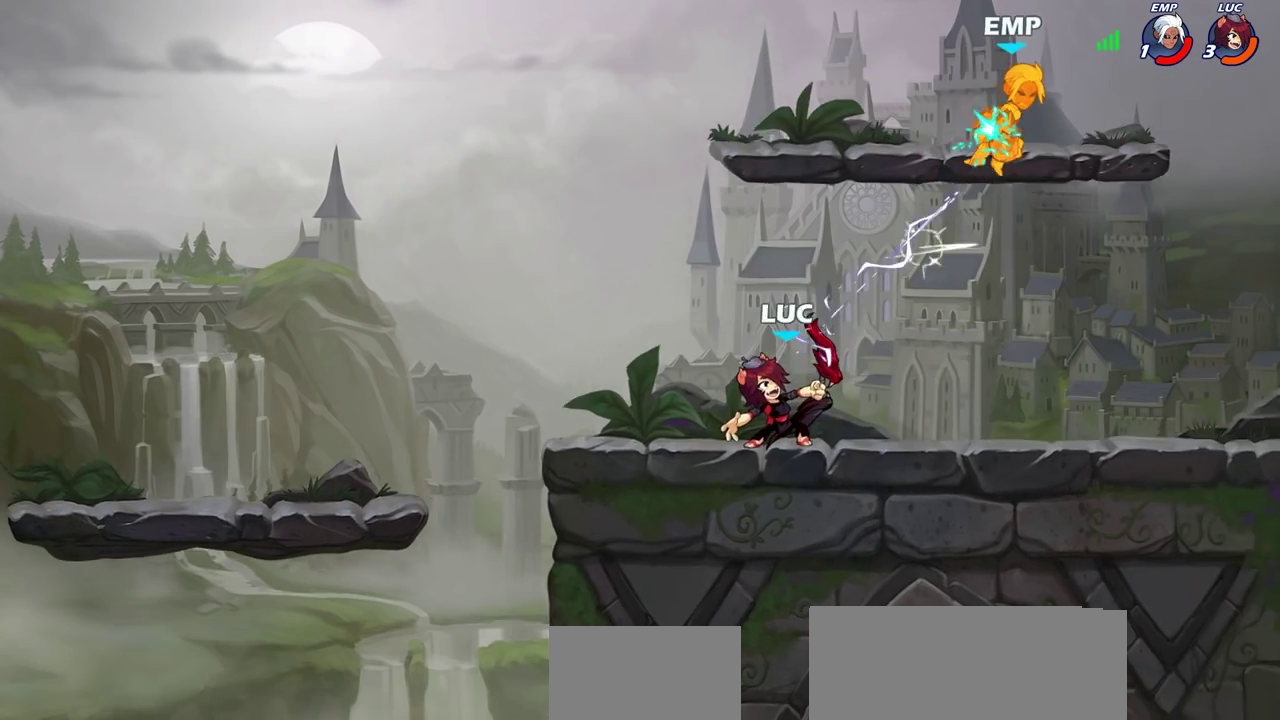
Gameplay with a controller (PlayStation layout); each line is a JSON object with the inputs held at the frame after it (dt_ms = milliseconds from this image to that frame). "events" lists button and stick changes between this image and that frame as [ms after this image, input, new state], when the widget could be followed in between.
{"dt_ms": 400, "buttons": [], "left_stick": "right", "right_stick": "center", "events": [[117, "left_stick", "right"], [200, "R2", "down"], [400, "R2", "up"]]}
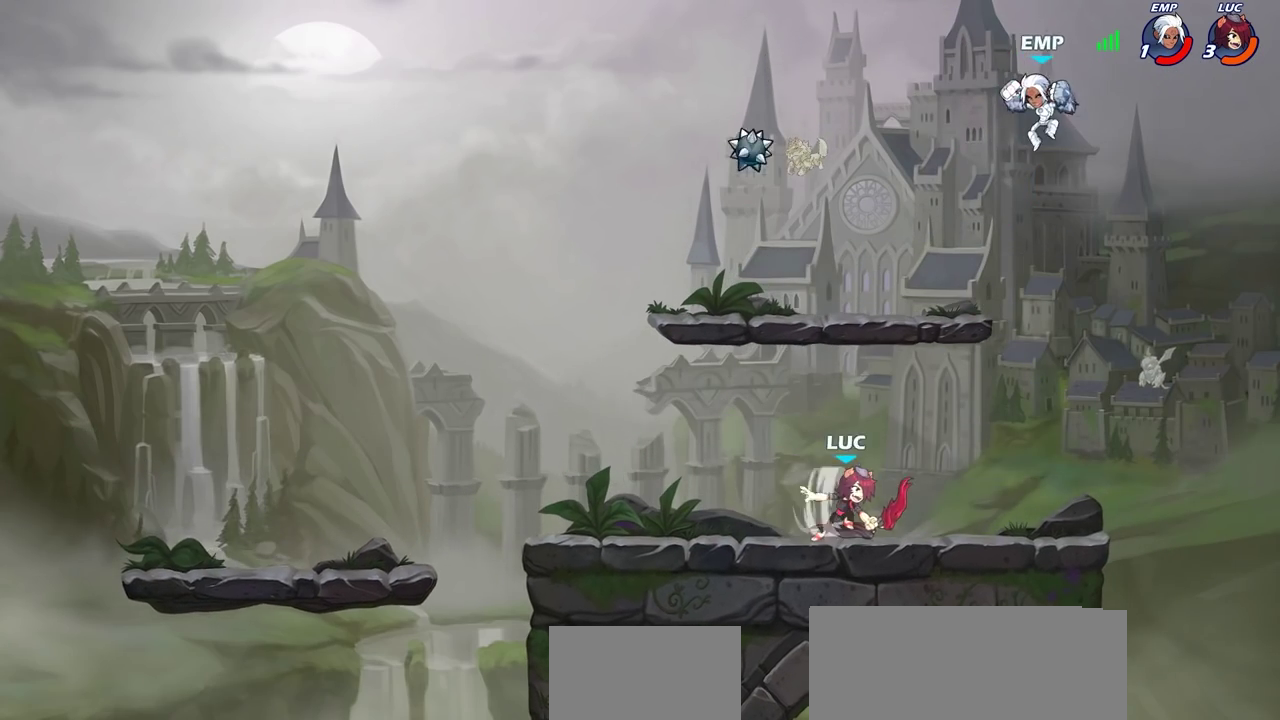
{"dt_ms": 300, "buttons": [], "left_stick": "left", "right_stick": "center", "events": [[167, "left_stick", "left"]]}
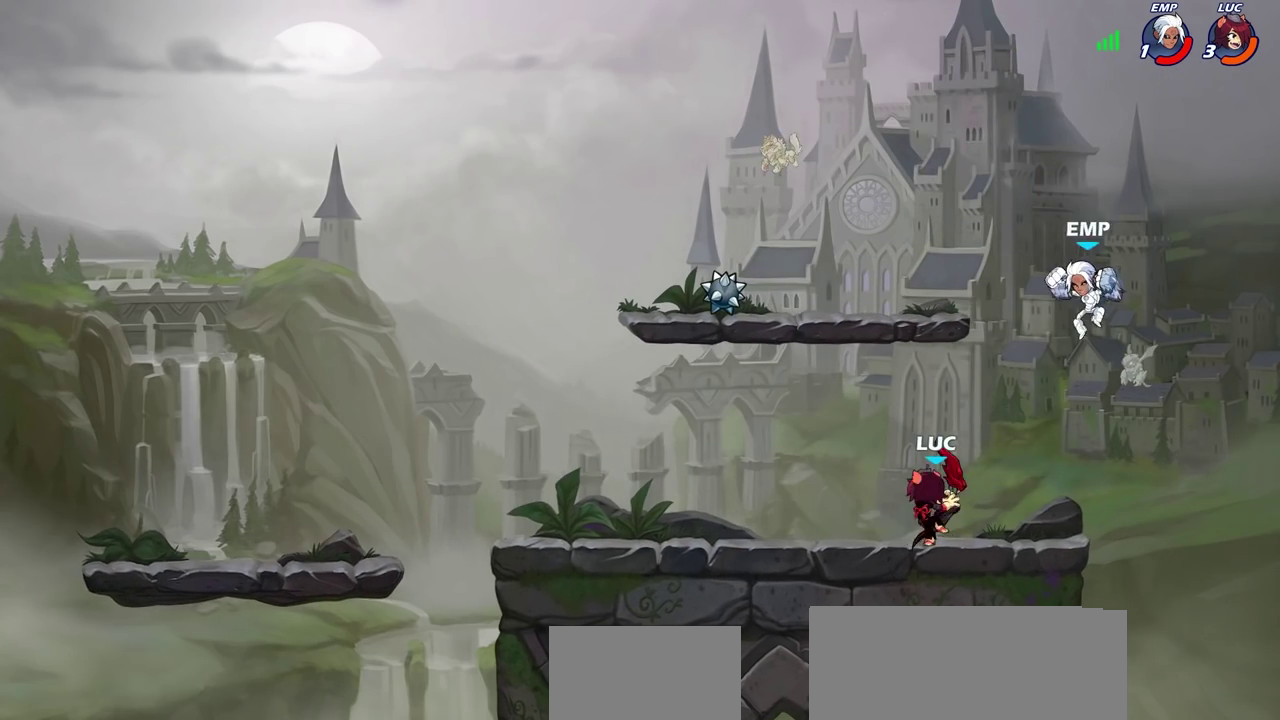
{"dt_ms": 500, "buttons": [], "left_stick": "center", "right_stick": "center", "events": [[83, "left_stick", "up-left"], [167, "left_stick", "right"], [283, "SQUARE", "down"], [283, "left_stick", "center"], [350, "SQUARE", "up"]]}
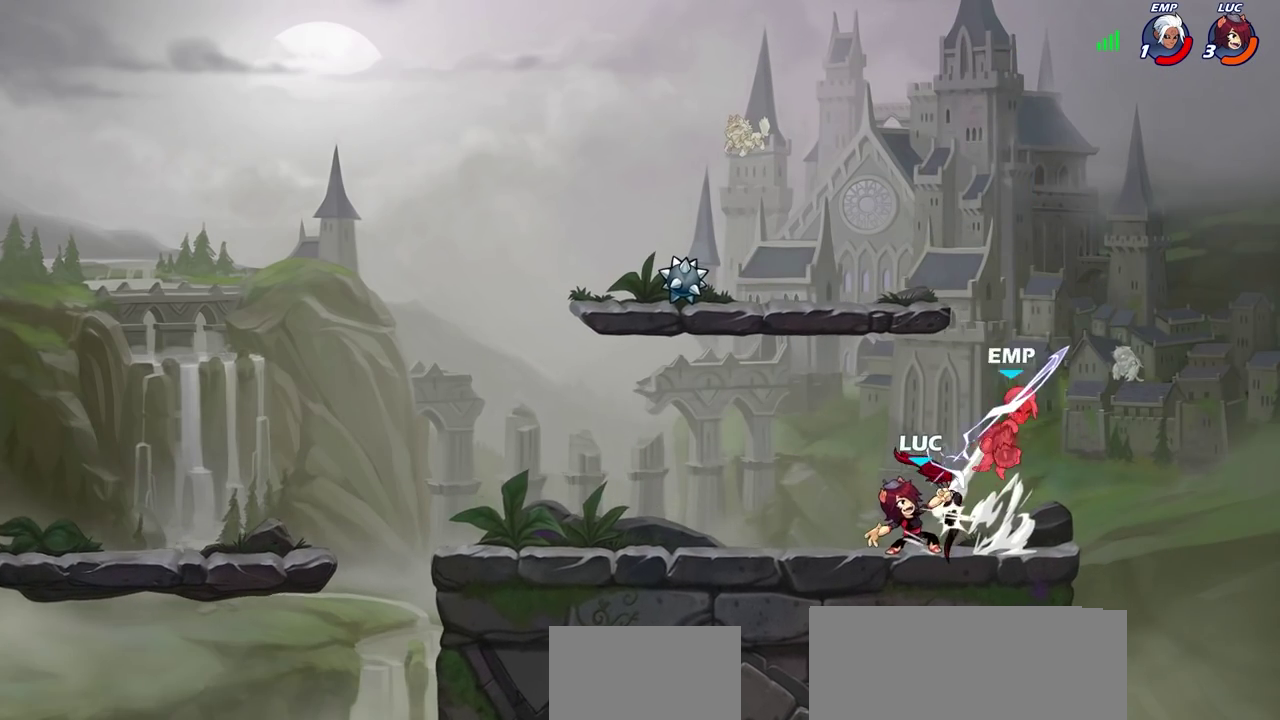
{"dt_ms": 600, "buttons": [], "left_stick": "down-right", "right_stick": "center", "events": [[200, "CROSS", "down"], [267, "left_stick", "up-right"], [317, "CROSS", "up"], [400, "left_stick", "right"], [500, "left_stick", "down-right"]]}
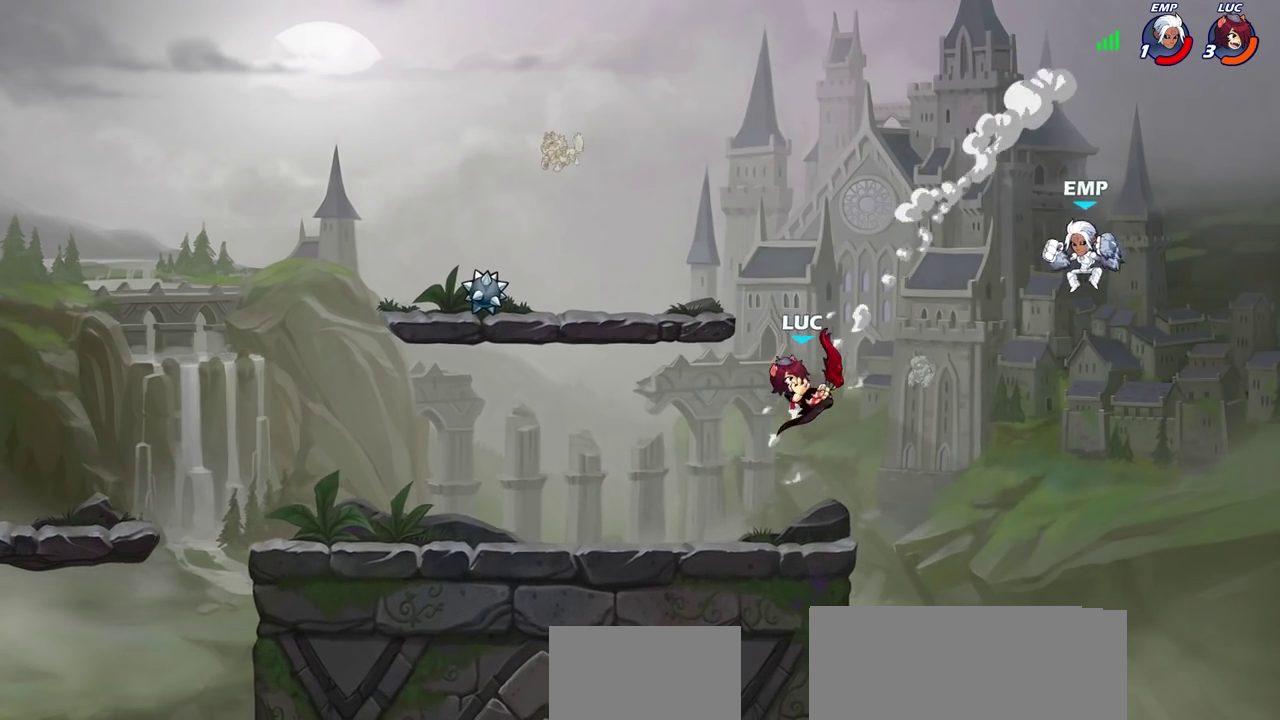
{"dt_ms": 600, "buttons": [], "left_stick": "center", "right_stick": "center", "events": [[67, "left_stick", "down"], [83, "R2", "down"], [117, "SQUARE", "down"], [217, "R2", "up"], [217, "SQUARE", "up"], [217, "left_stick", "center"]]}
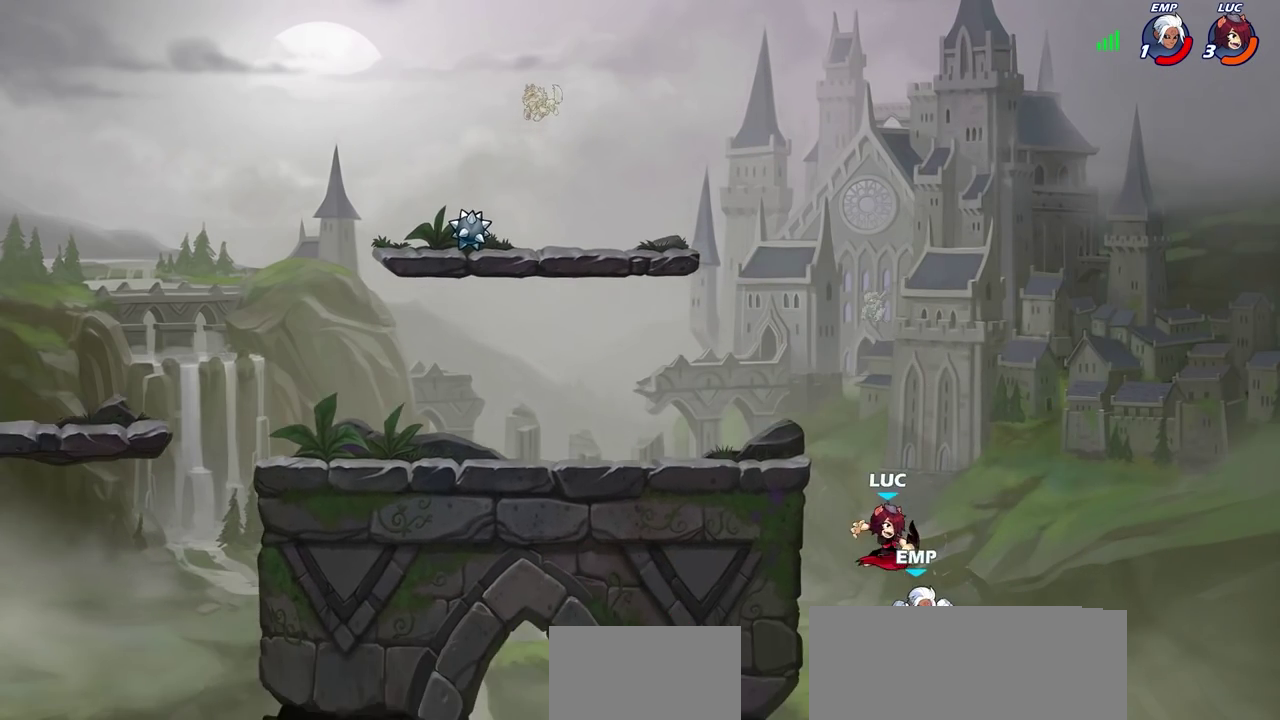
{"dt_ms": 700, "buttons": [], "left_stick": "center", "right_stick": "center", "events": [[117, "left_stick", "right"], [367, "CROSS", "down"], [417, "left_stick", "up-left"], [450, "CIRCLE", "down"], [467, "CROSS", "up"], [550, "left_stick", "center"], [567, "CIRCLE", "up"]]}
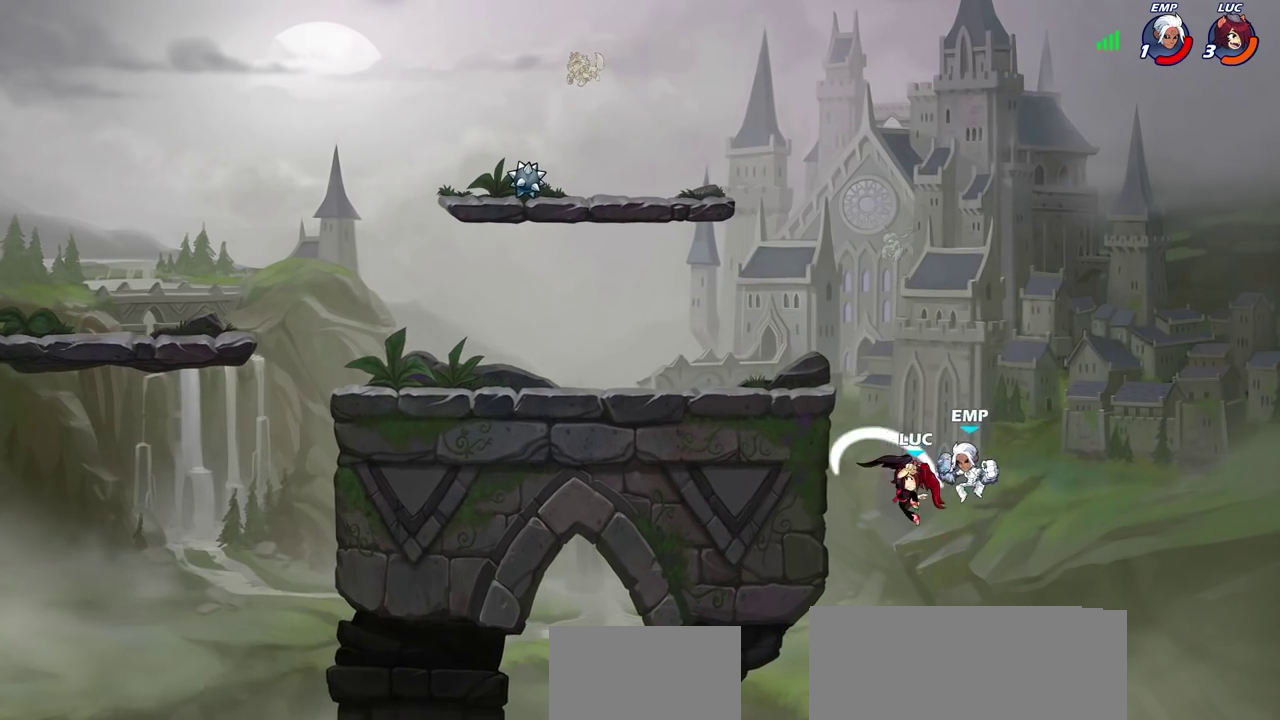
{"dt_ms": 300, "buttons": [], "left_stick": "up-left", "right_stick": "center", "events": [[133, "left_stick", "up-left"]]}
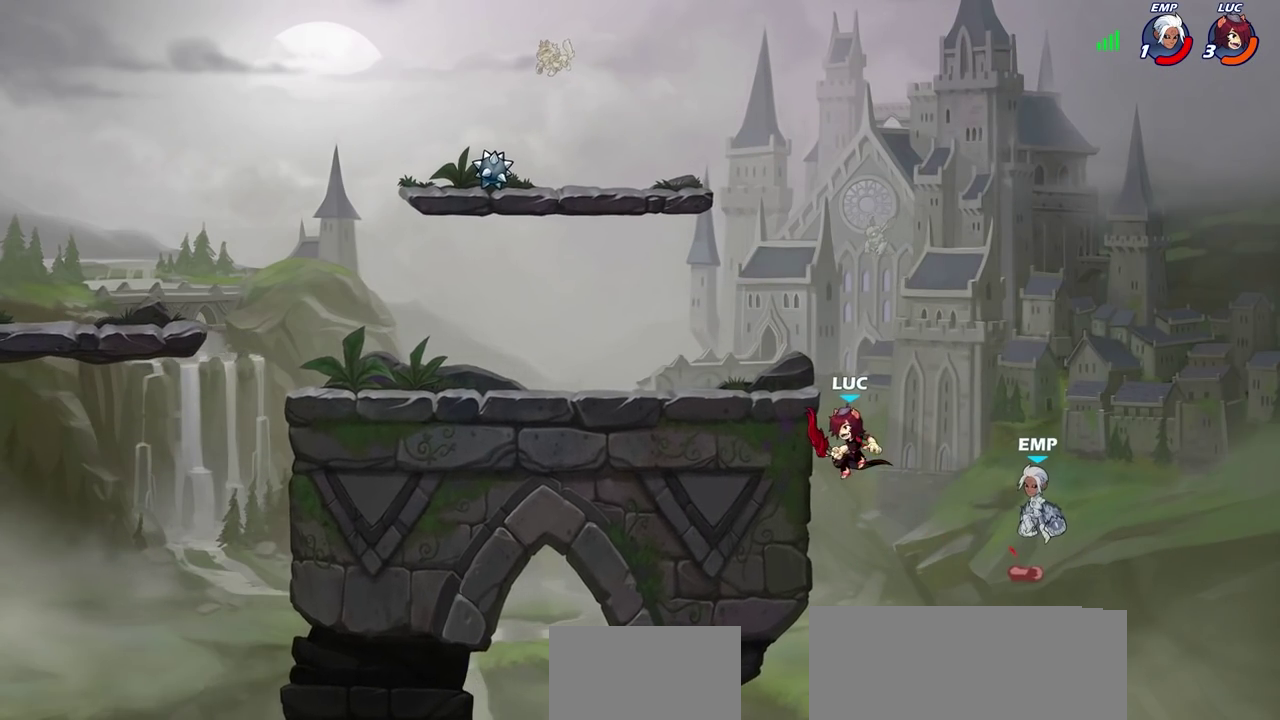
{"dt_ms": 300, "buttons": [], "left_stick": "center", "right_stick": "center", "events": [[33, "CROSS", "down"], [117, "CROSS", "up"], [133, "SQUARE", "down"], [133, "left_stick", "down"], [167, "right_stick", "down-left"], [200, "left_stick", "center"], [233, "SQUARE", "up"], [233, "right_stick", "center"]]}
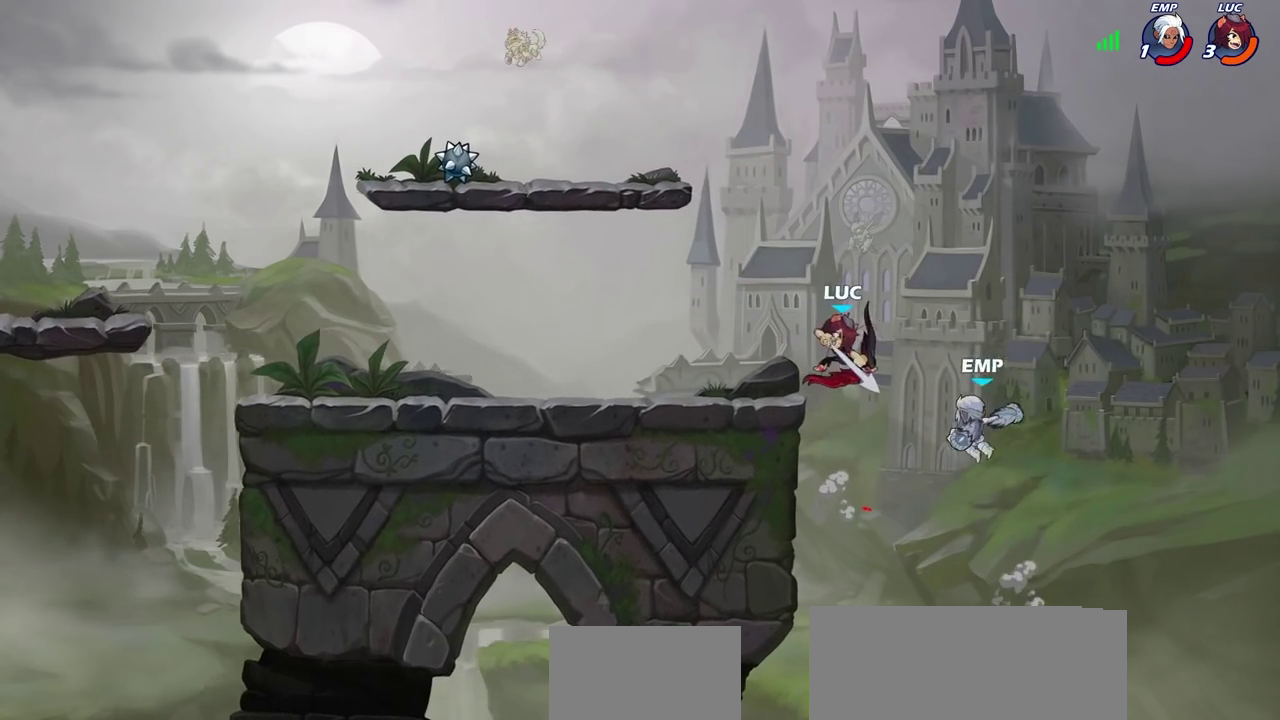
{"dt_ms": 700, "buttons": ["R2"], "left_stick": "left", "right_stick": "center", "events": [[217, "left_stick", "up"], [400, "R2", "down"], [617, "left_stick", "up-left"], [683, "left_stick", "left"]]}
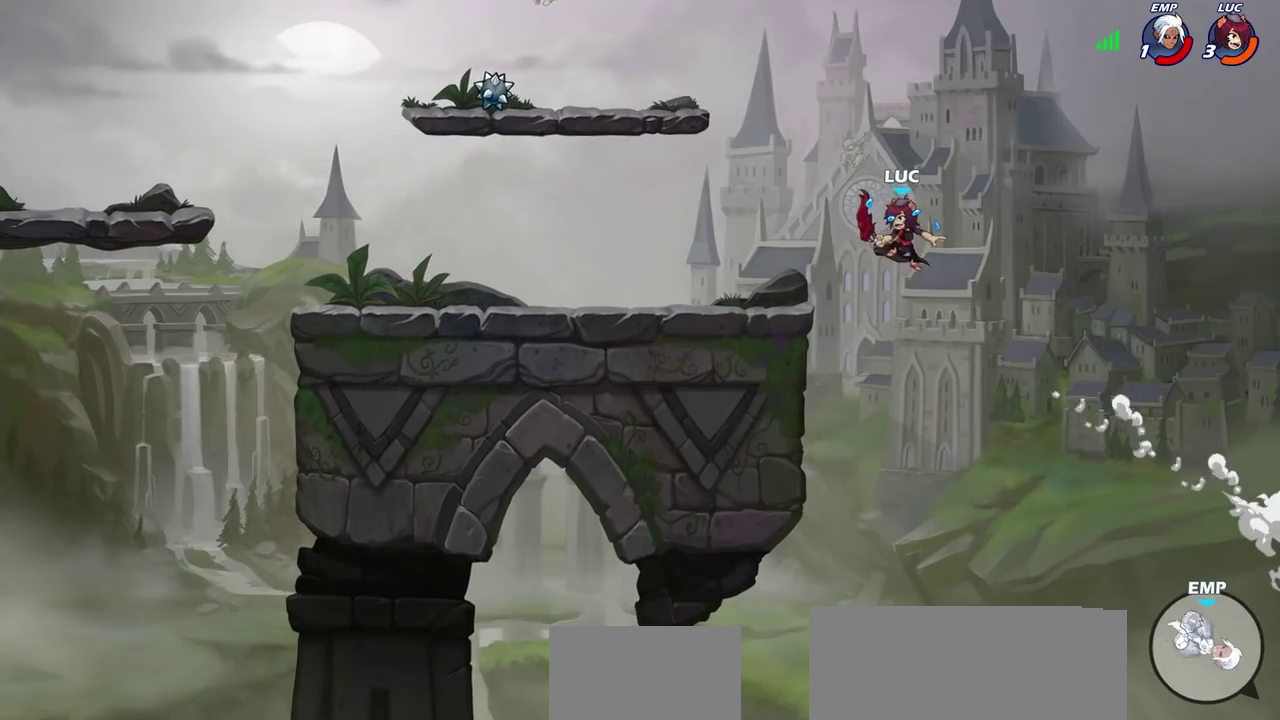
{"dt_ms": 500, "buttons": [], "left_stick": "left", "right_stick": "center", "events": [[17, "R2", "up"]]}
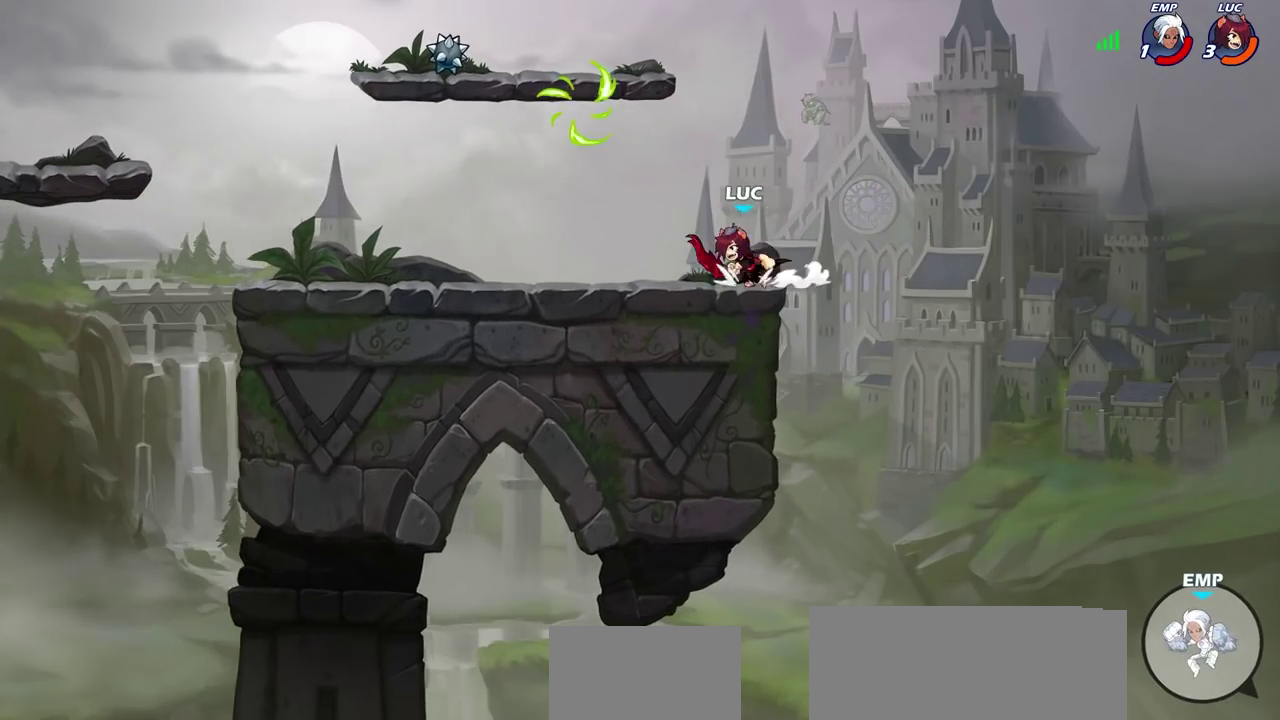
{"dt_ms": 400, "buttons": [], "left_stick": "left", "right_stick": "center", "events": []}
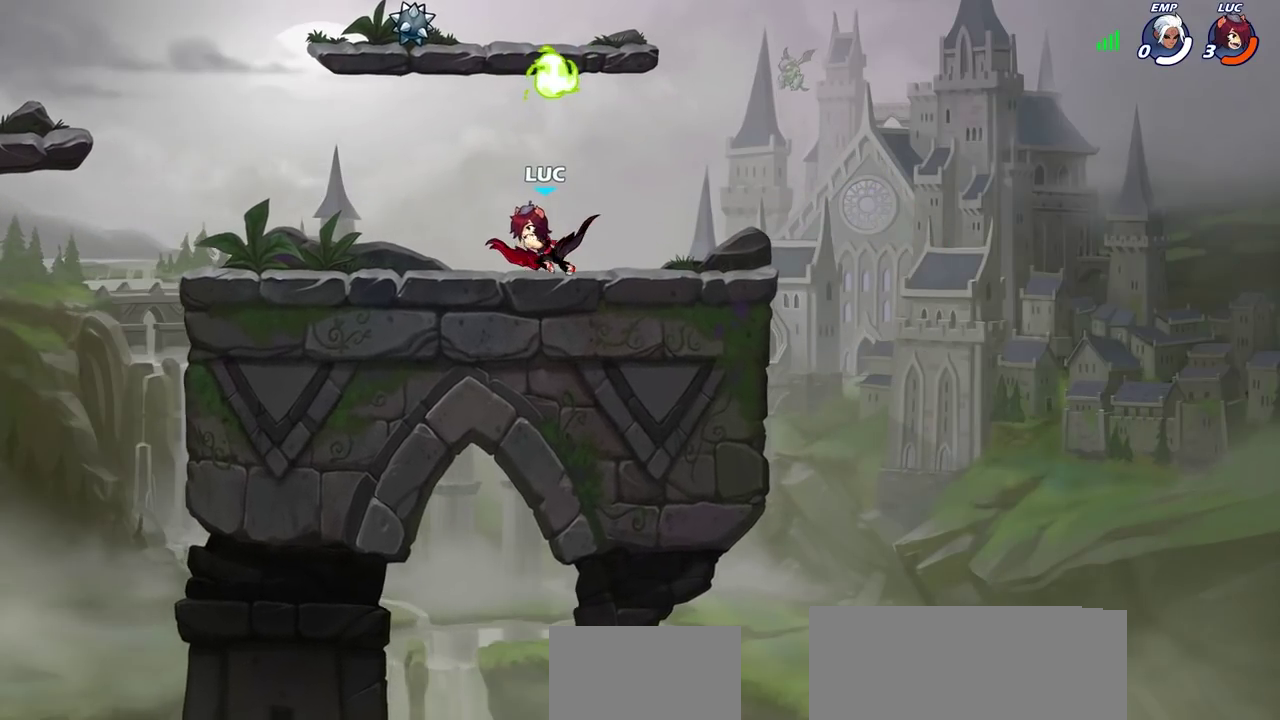
{"dt_ms": 600, "buttons": [], "left_stick": "center", "right_stick": "center", "events": [[467, "left_stick", "center"]]}
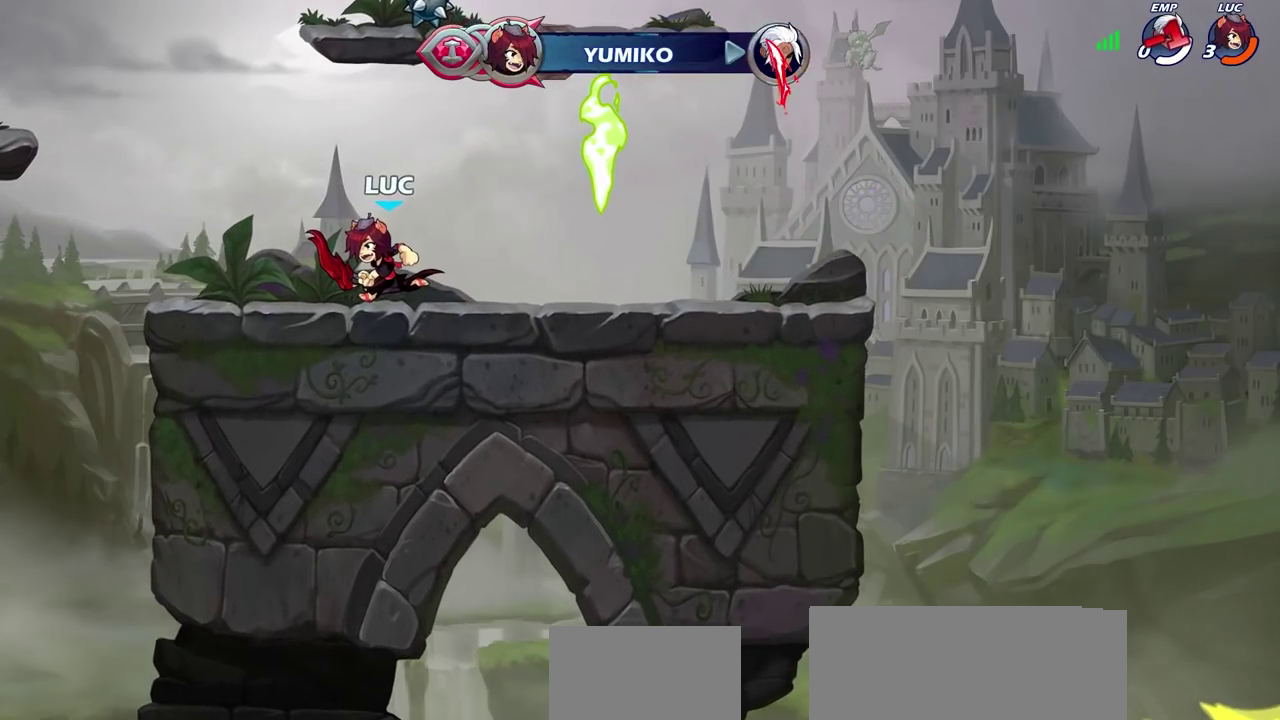
{"dt_ms": 600, "buttons": [], "left_stick": "center", "right_stick": "center", "events": []}
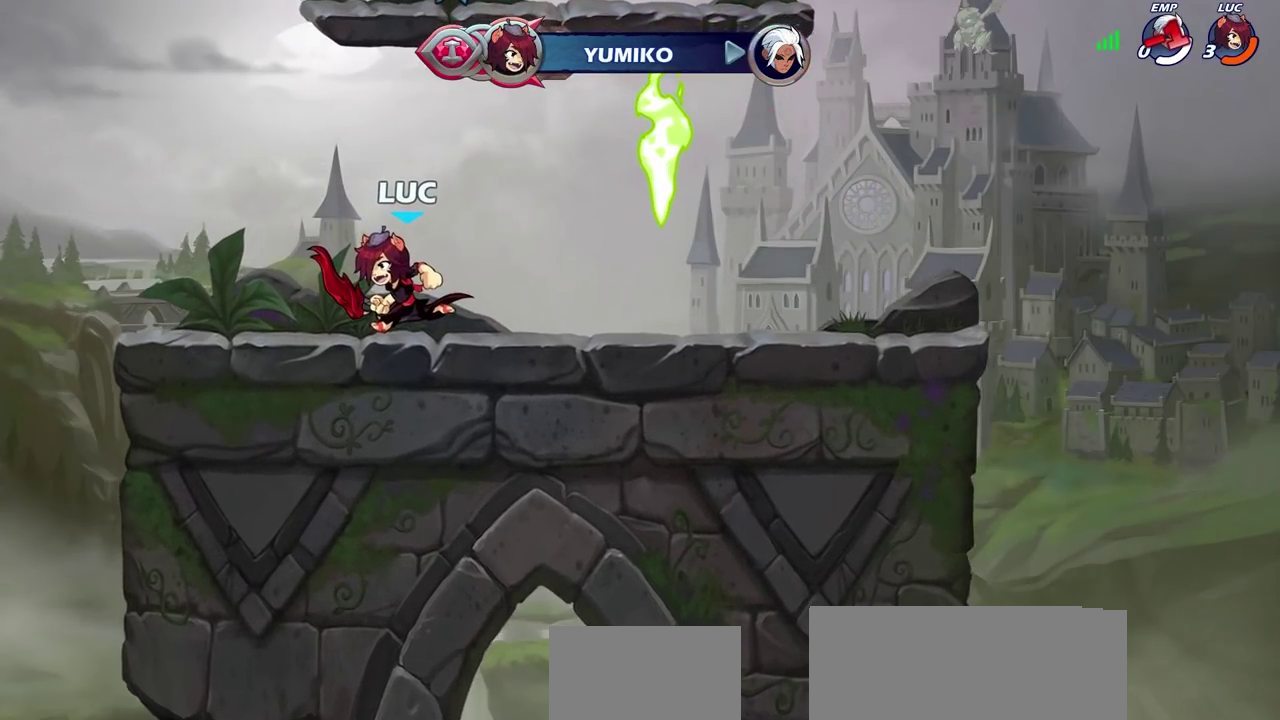
{"dt_ms": 600, "buttons": [], "left_stick": "center", "right_stick": "center", "events": []}
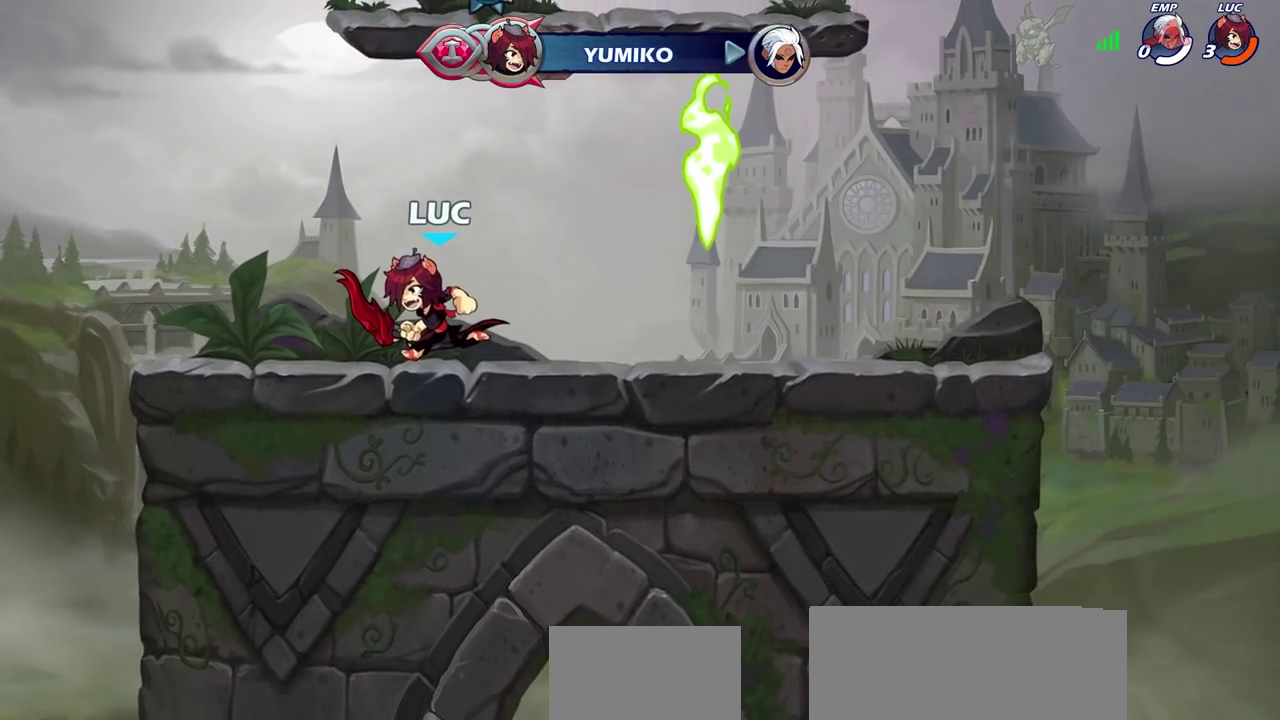
{"dt_ms": 300, "buttons": [], "left_stick": "center", "right_stick": "center", "events": []}
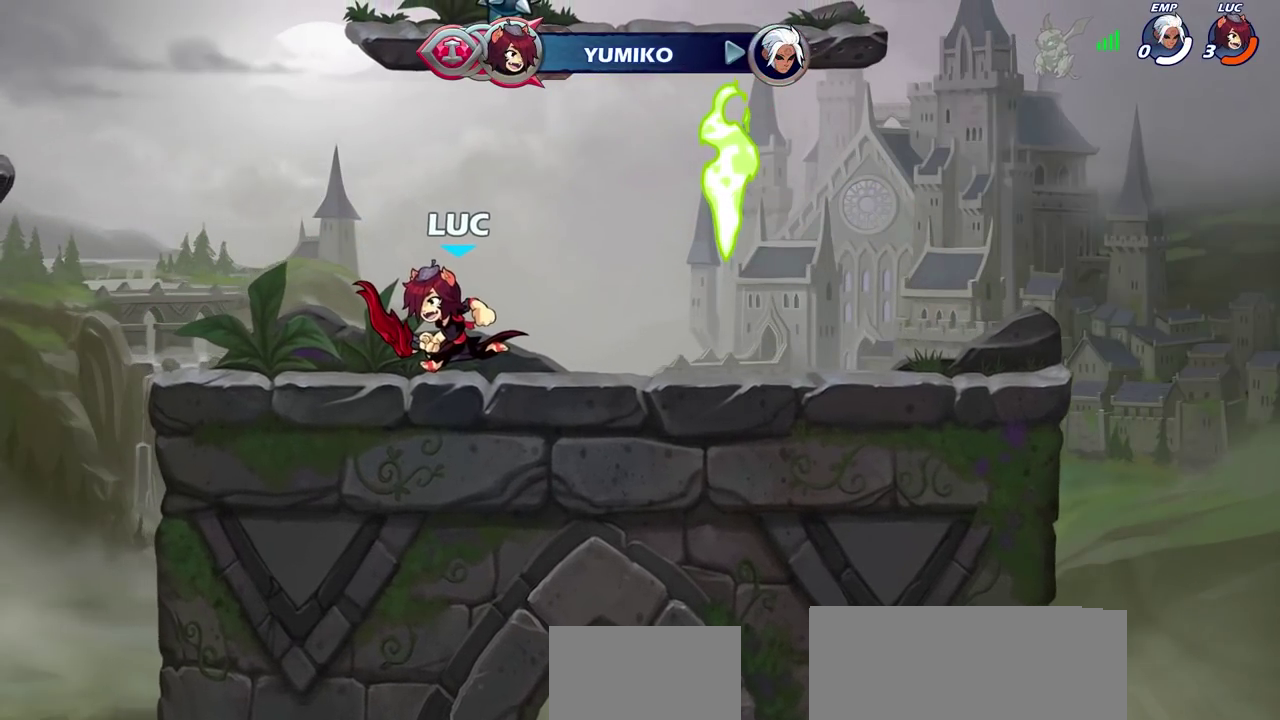
{"dt_ms": 300, "buttons": [], "left_stick": "center", "right_stick": "center", "events": []}
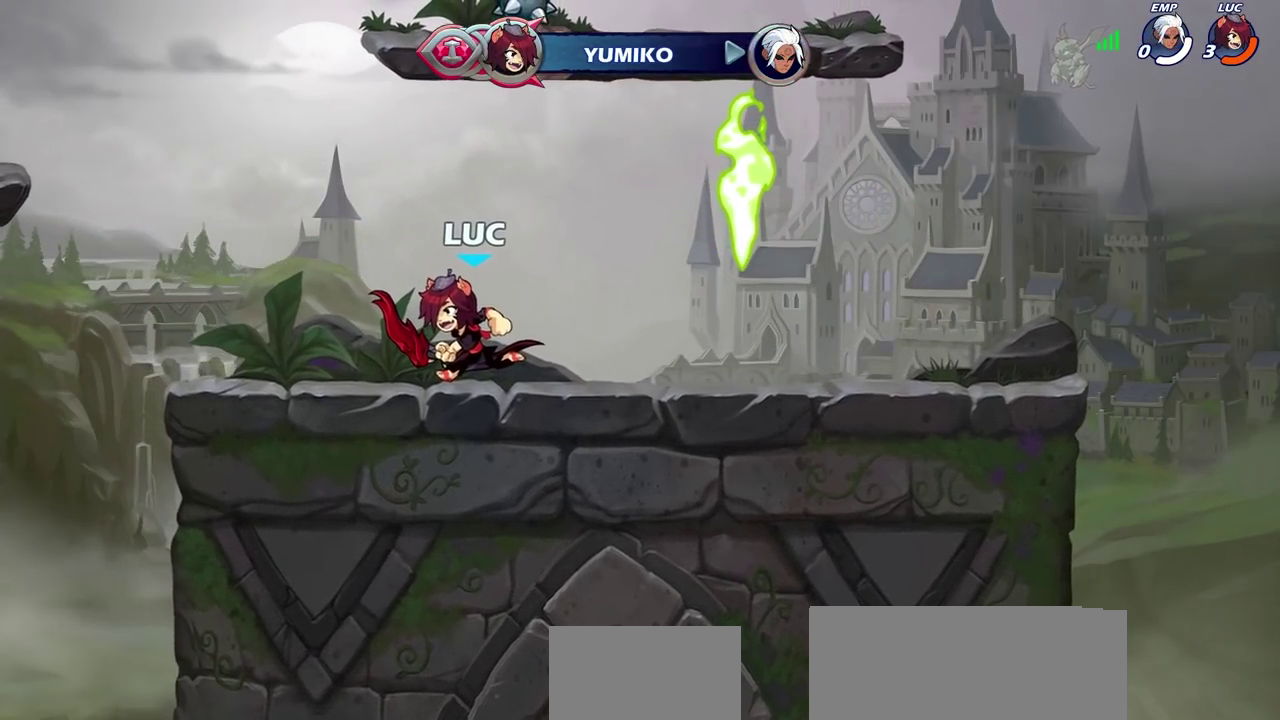
{"dt_ms": 700, "buttons": [], "left_stick": "center", "right_stick": "center", "events": []}
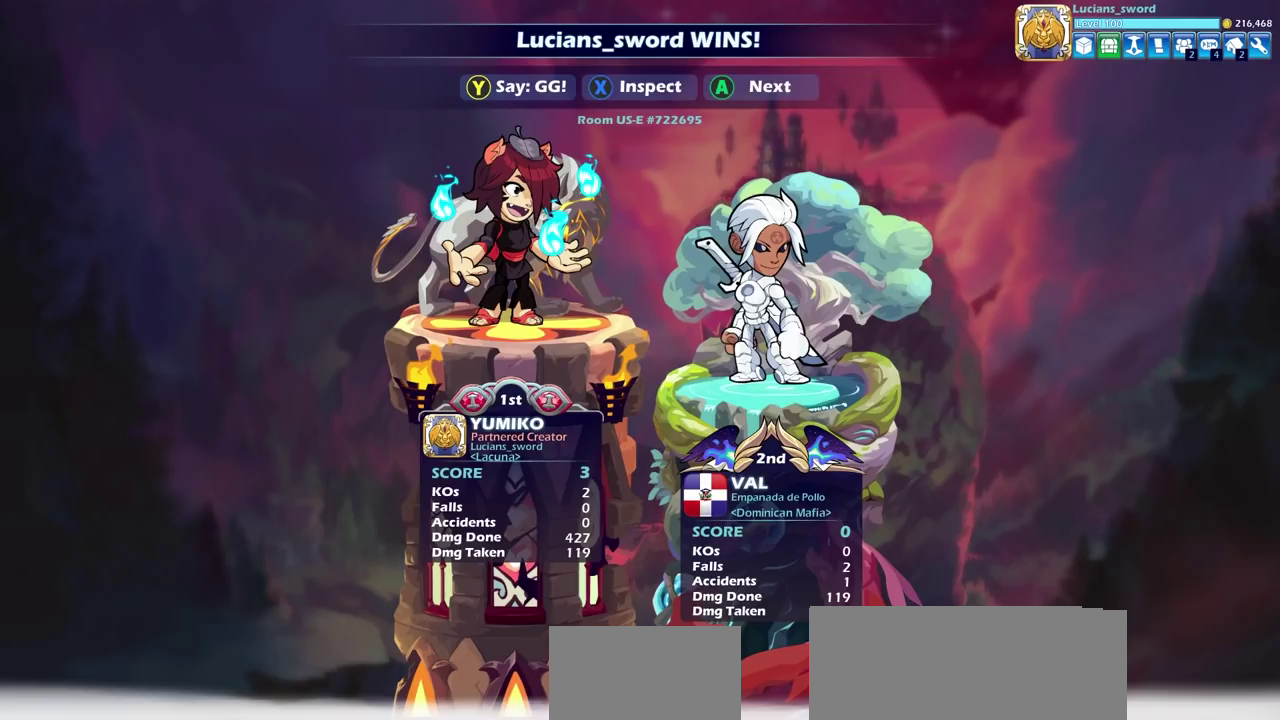
{"dt_ms": 500, "buttons": [], "left_stick": "center", "right_stick": "center", "events": []}
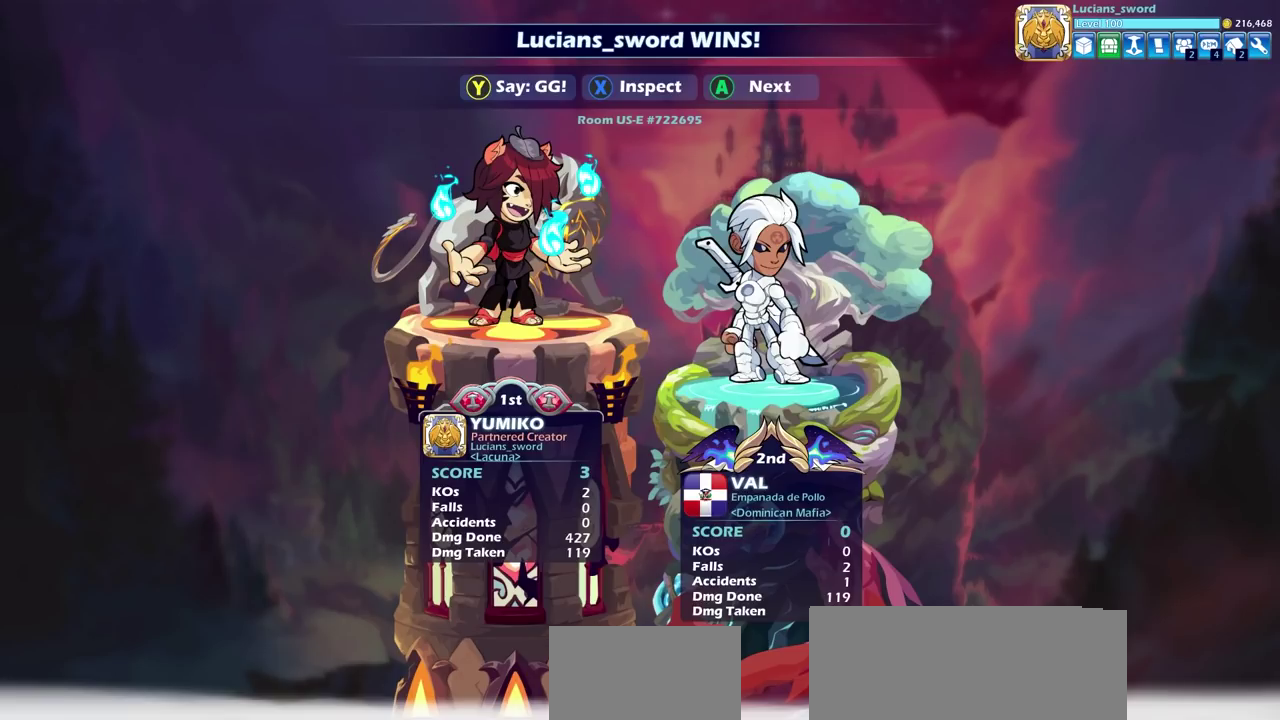
{"dt_ms": 500, "buttons": [], "left_stick": "center", "right_stick": "center", "events": []}
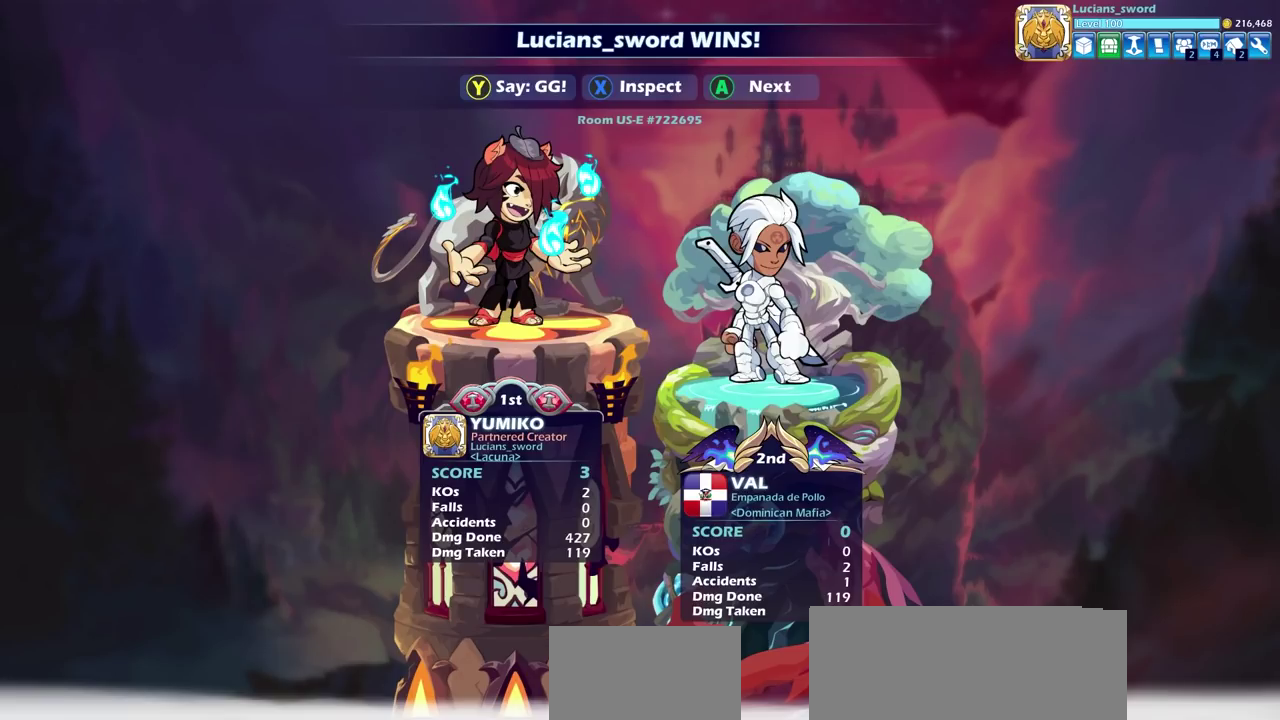
{"dt_ms": 500, "buttons": [], "left_stick": "center", "right_stick": "center", "events": []}
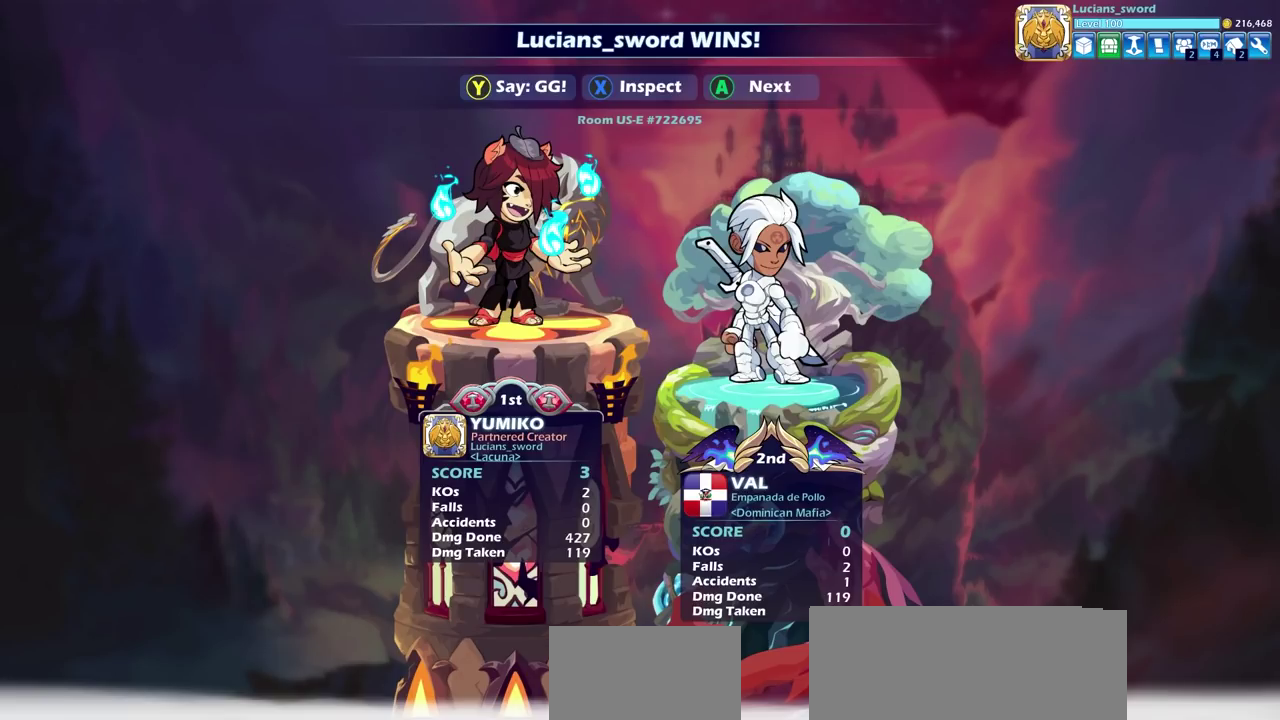
{"dt_ms": 500, "buttons": ["TRIANGLE"], "left_stick": "center", "right_stick": "center", "events": [[283, "TRIANGLE", "down"], [367, "TRIANGLE", "up"], [500, "TRIANGLE", "down"]]}
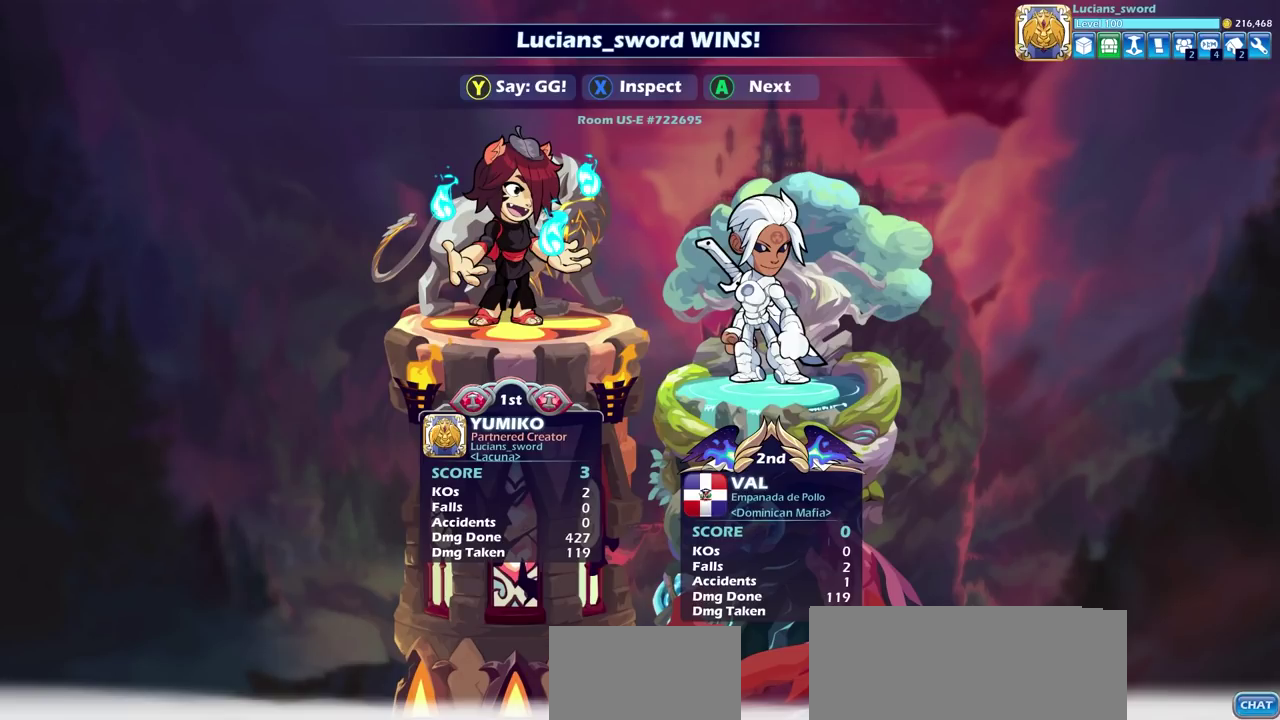
{"dt_ms": 300, "buttons": [], "left_stick": "center", "right_stick": "center", "events": [[50, "TRIANGLE", "up"], [200, "TRIANGLE", "down"], [300, "TRIANGLE", "up"]]}